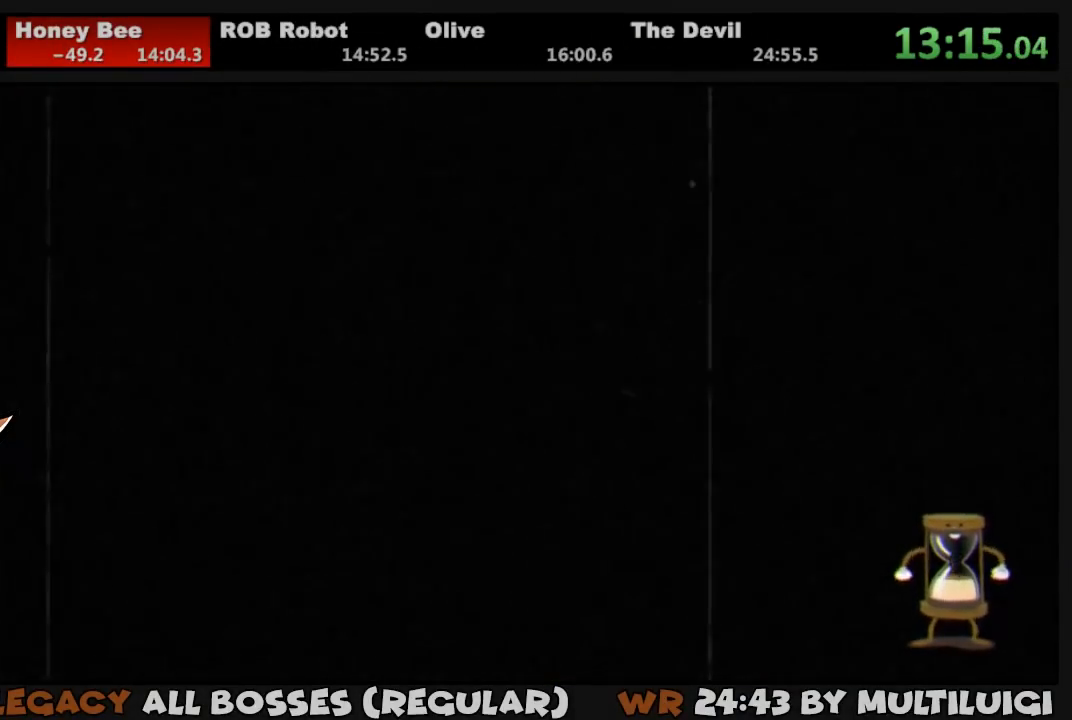
Gameplay with a controller (PlayStation layout); each line is a JSON object with the inputs held at the frame after it. "events" lists button and stick changes between this image and that frame as [ms after this image, input, new state], when the widget could be followed in between. Not read: left_stick right_stick.
{"buttons": ["TRIANGLE", "DPAD_RIGHT"], "events": [[17, "TRIANGLE", "down"], [83, "TRIANGLE", "up"], [117, "TRIANGLE", "down"], [183, "TRIANGLE", "up"], [250, "TRIANGLE", "down"], [283, "TRIANGLE", "up"], [350, "TRIANGLE", "down"], [383, "TRIANGLE", "up"], [483, "TRIANGLE", "down"]]}
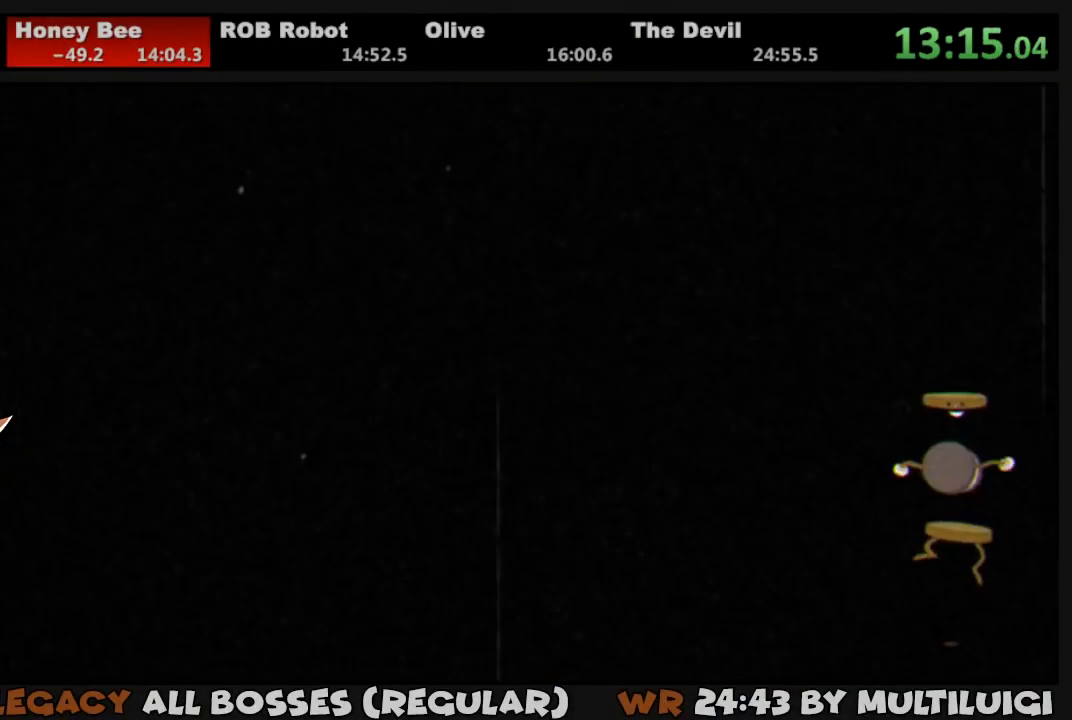
{"buttons": ["DPAD_RIGHT"], "events": [[17, "TRIANGLE", "up"], [83, "TRIANGLE", "down"], [117, "TRIANGLE", "up"], [217, "TRIANGLE", "down"], [250, "TRIANGLE", "up"], [317, "TRIANGLE", "down"], [350, "TRIANGLE", "up"], [417, "TRIANGLE", "down"], [483, "TRIANGLE", "up"]]}
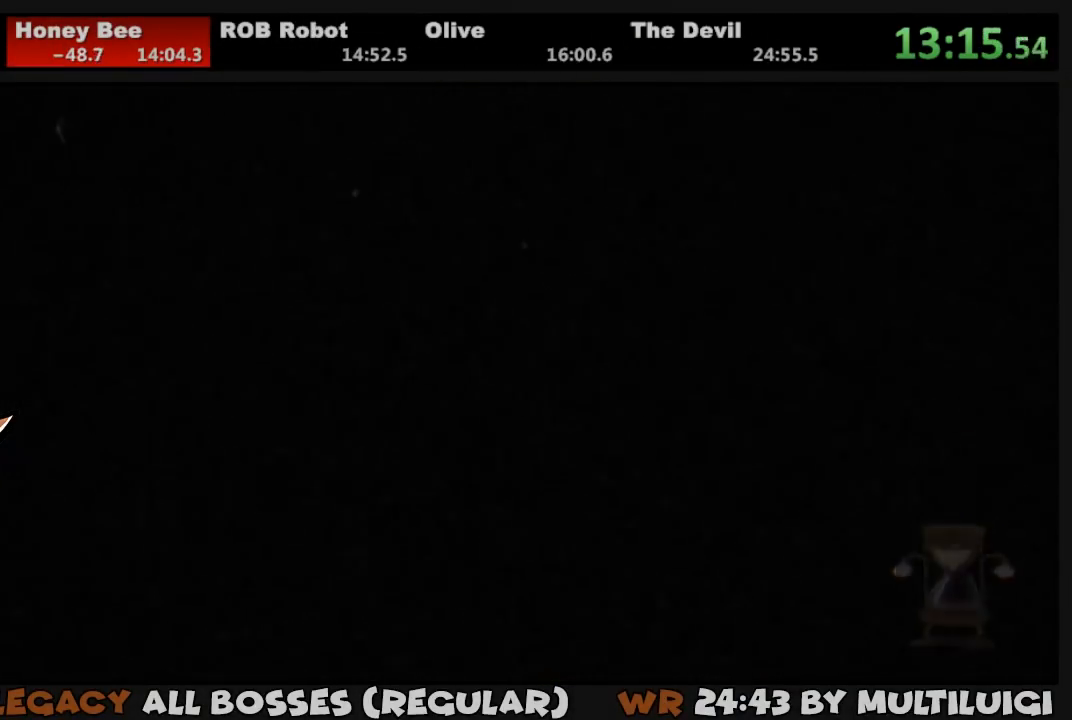
{"buttons": ["DPAD_RIGHT"], "events": [[50, "TRIANGLE", "down"], [83, "TRIANGLE", "up"], [150, "TRIANGLE", "down"], [217, "TRIANGLE", "up"], [283, "TRIANGLE", "down"], [317, "TRIANGLE", "up"], [383, "TRIANGLE", "down"], [450, "TRIANGLE", "up"]]}
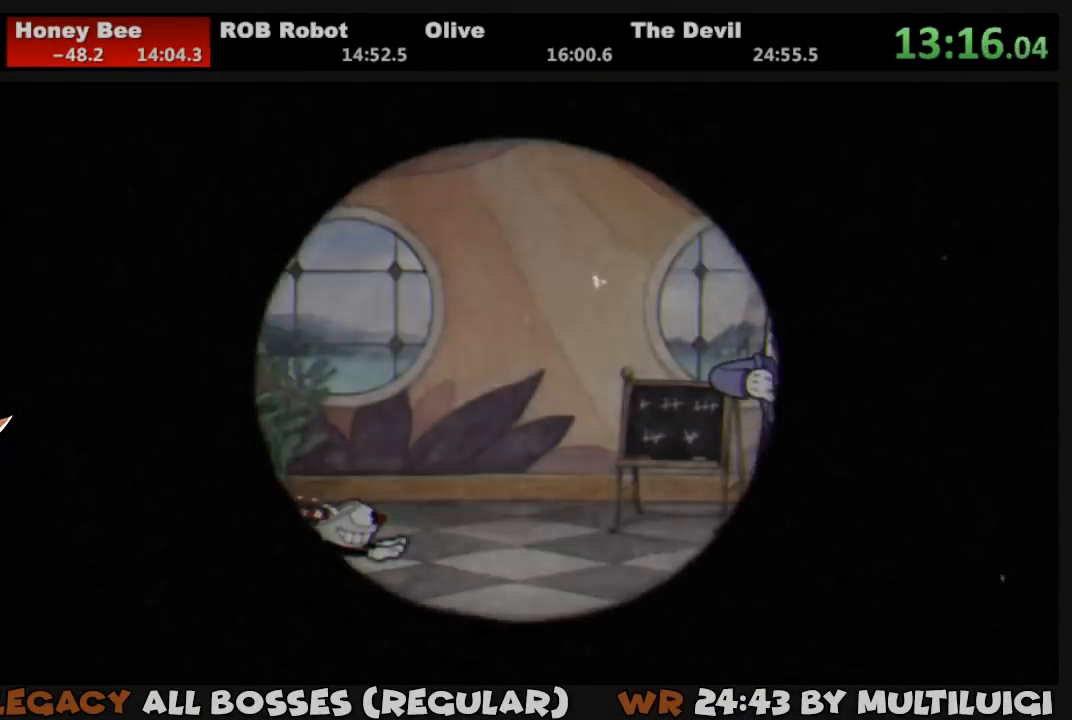
{"buttons": ["TRIANGLE", "DPAD_RIGHT"], "events": [[17, "TRIANGLE", "down"], [50, "TRIANGLE", "up"], [100, "TRIANGLE", "down"], [167, "TRIANGLE", "up"], [233, "TRIANGLE", "down"], [300, "TRIANGLE", "up"], [367, "TRIANGLE", "down"], [433, "TRIANGLE", "up"], [467, "TRIANGLE", "down"]]}
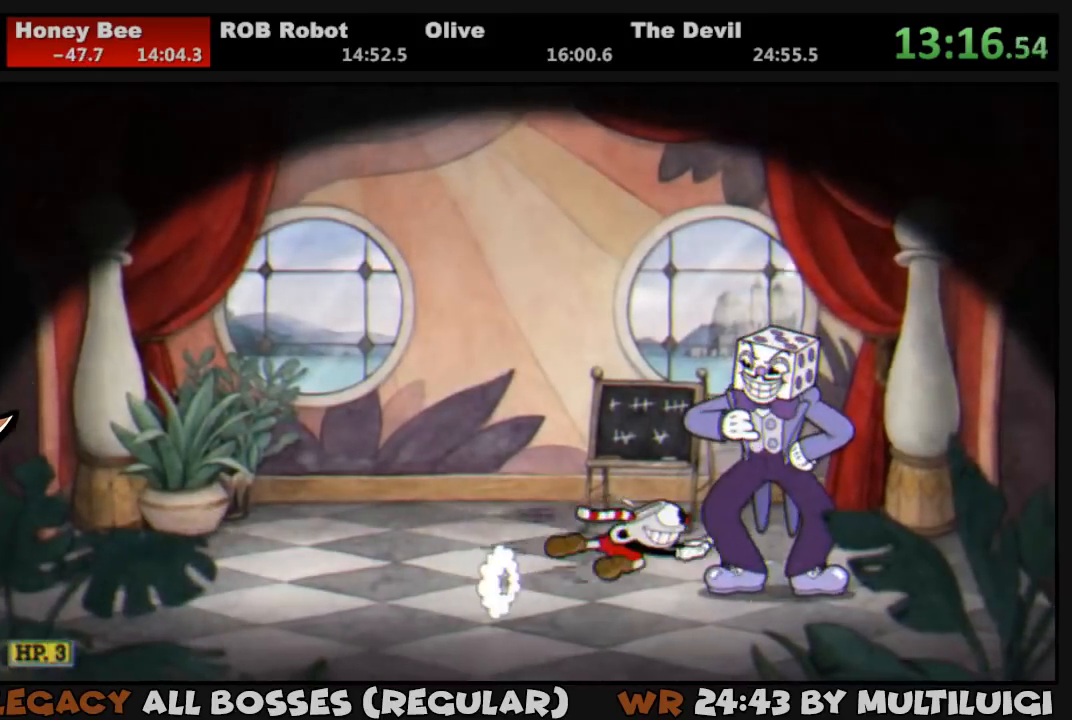
{"buttons": ["DPAD_RIGHT"], "events": [[33, "TRIANGLE", "up"], [100, "CROSS", "down"], [167, "CROSS", "up"], [200, "CROSS", "down"], [233, "CROSS", "up"], [300, "CROSS", "down"], [367, "CROSS", "up"], [433, "CROSS", "down"], [467, "CROSS", "up"]]}
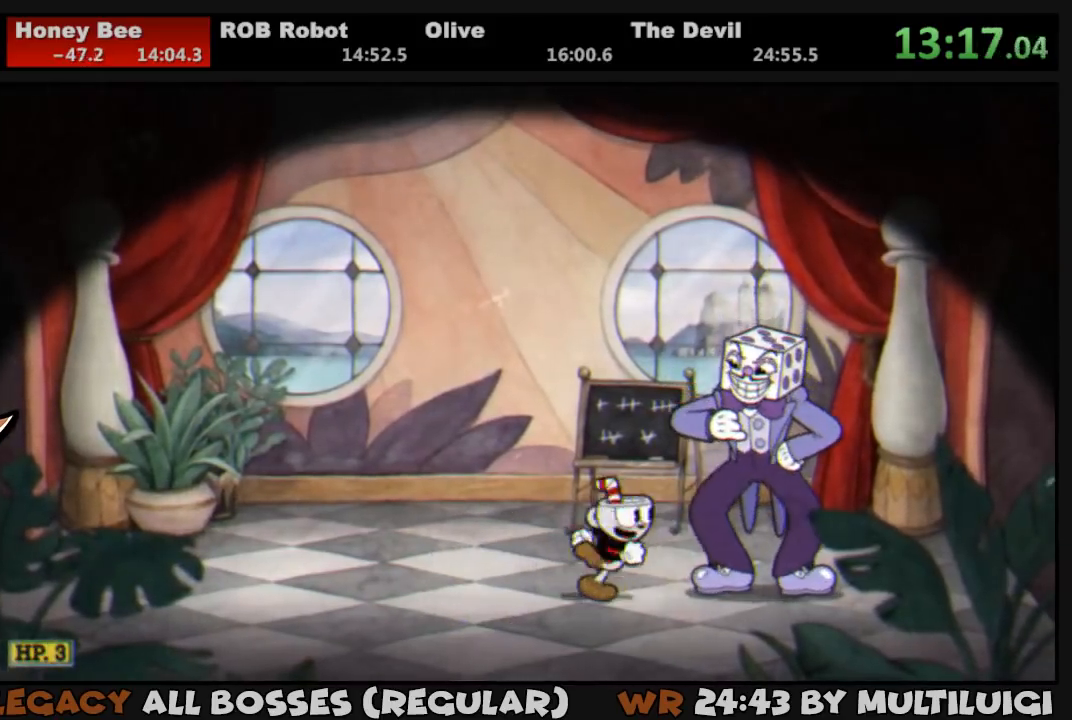
{"buttons": ["CROSS", "DPAD_RIGHT"], "events": [[33, "CROSS", "down"], [100, "CROSS", "up"], [167, "CROSS", "down"], [200, "CROSS", "up"], [267, "CROSS", "down"], [300, "CROSS", "up"], [367, "CROSS", "down"], [433, "CROSS", "up"], [500, "CROSS", "down"]]}
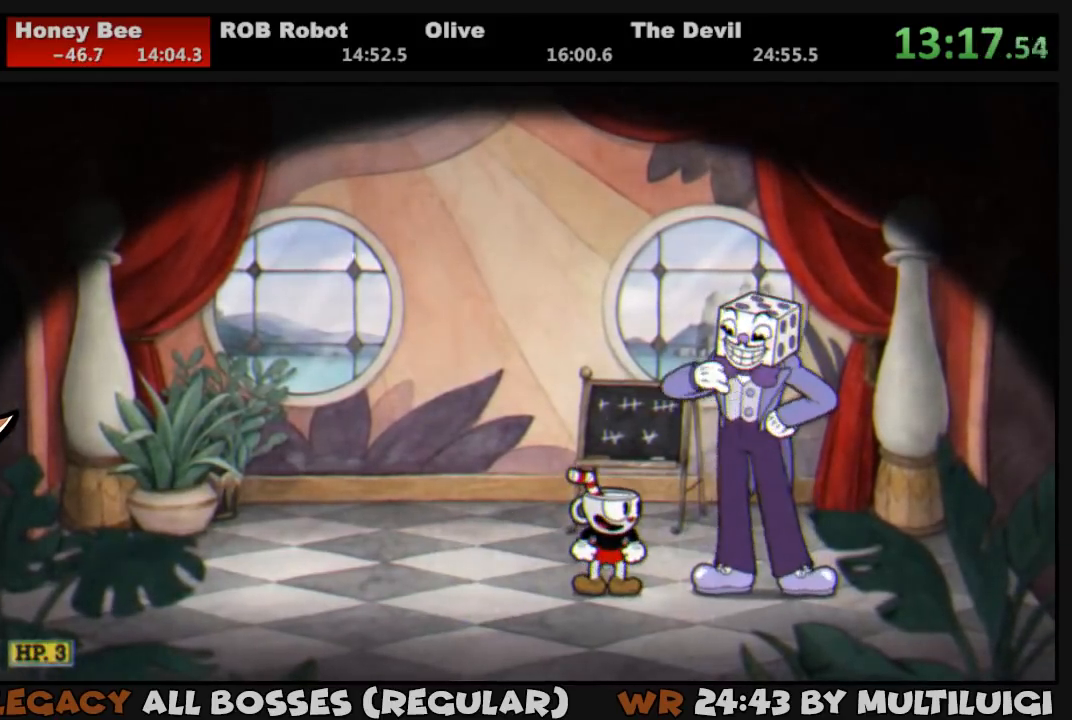
{"buttons": ["CROSS", "DPAD_RIGHT"], "events": [[33, "CROSS", "up"], [100, "CROSS", "down"], [167, "CROSS", "up"], [233, "CROSS", "down"], [267, "CROSS", "up"], [333, "CROSS", "down"], [383, "CROSS", "up"], [450, "CROSS", "down"]]}
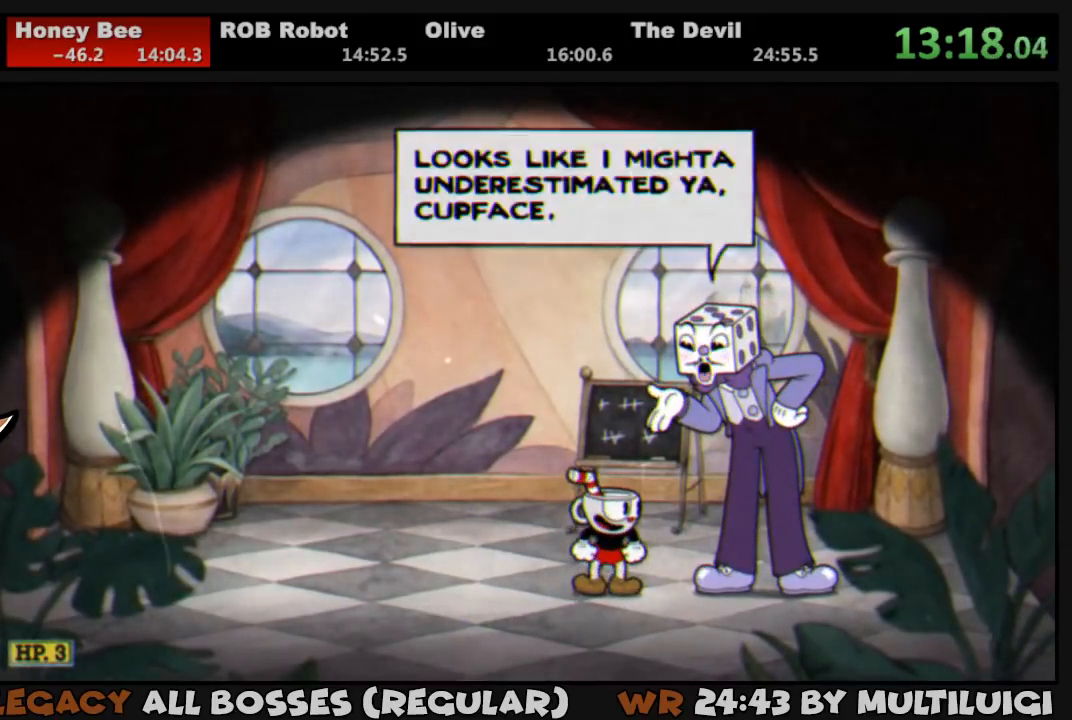
{"buttons": ["DPAD_RIGHT"], "events": [[17, "CROSS", "up"], [83, "CROSS", "down"], [117, "CROSS", "up"], [183, "CROSS", "down"], [217, "CROSS", "up"], [283, "CROSS", "down"], [350, "CROSS", "up"], [417, "CROSS", "down"], [450, "CROSS", "up"]]}
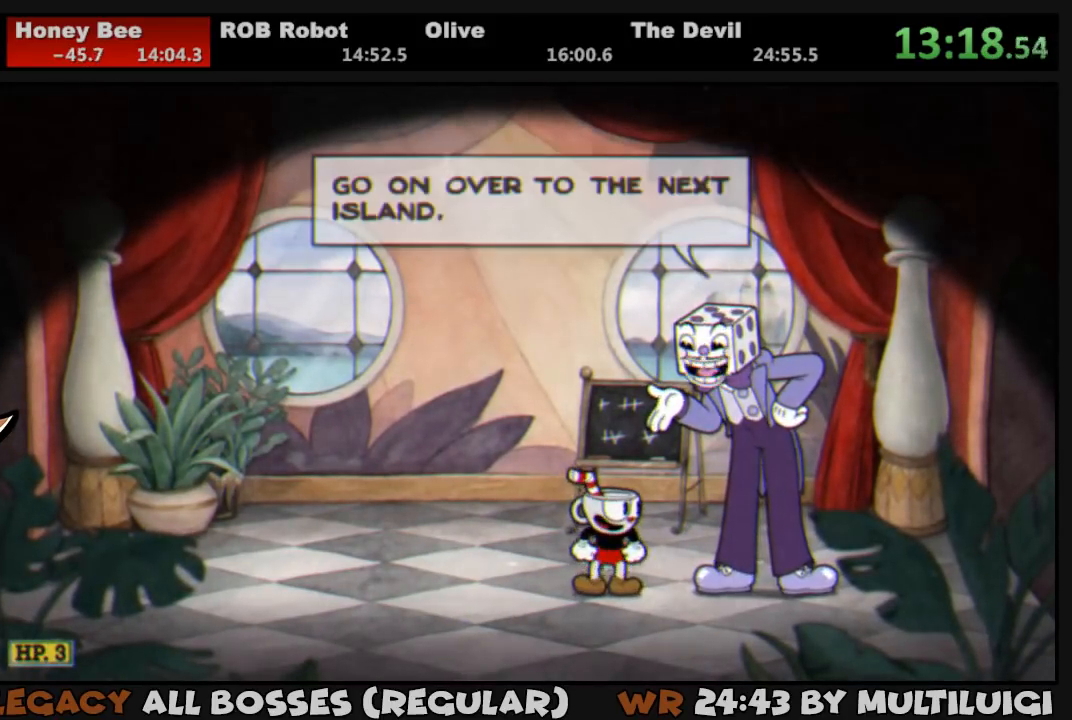
{"buttons": ["CROSS", "DPAD_RIGHT"], "events": [[17, "CROSS", "down"], [83, "CROSS", "up"], [150, "CROSS", "down"], [183, "CROSS", "up"], [250, "CROSS", "down"], [317, "CROSS", "up"], [383, "CROSS", "down"], [450, "CROSS", "up"], [500, "CROSS", "down"]]}
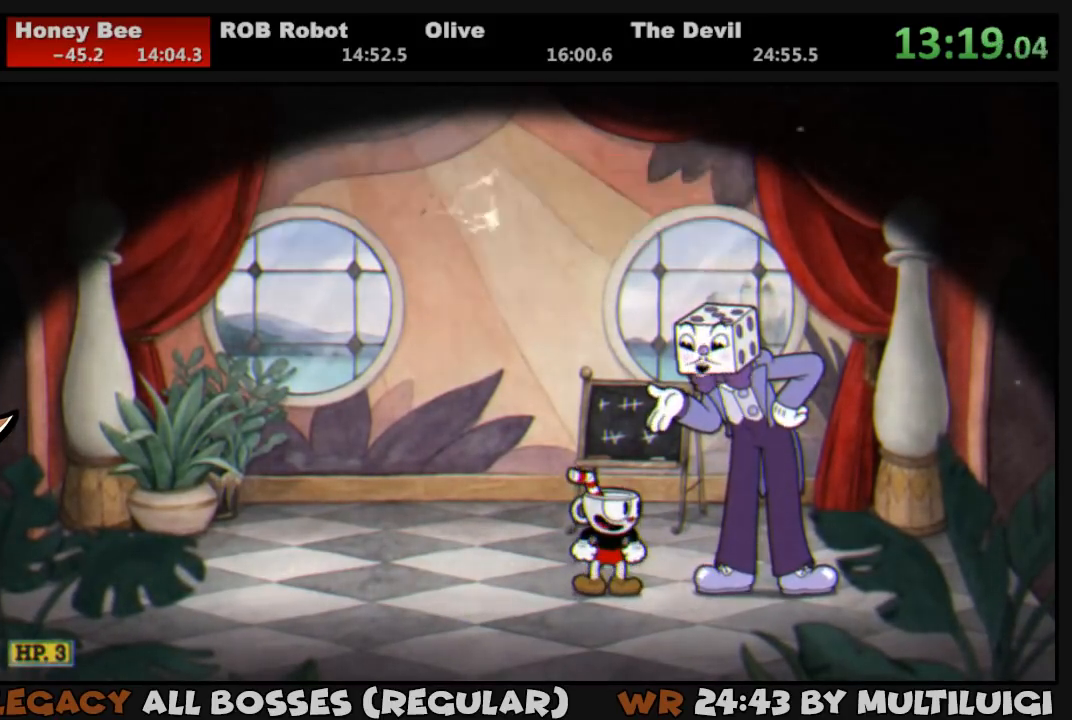
{"buttons": ["DPAD_RIGHT"], "events": [[83, "CROSS", "up"], [150, "CROSS", "down"], [217, "CROSS", "up"], [283, "CROSS", "down"], [317, "CROSS", "up"], [417, "CROSS", "down"], [433, "CROSS", "up"]]}
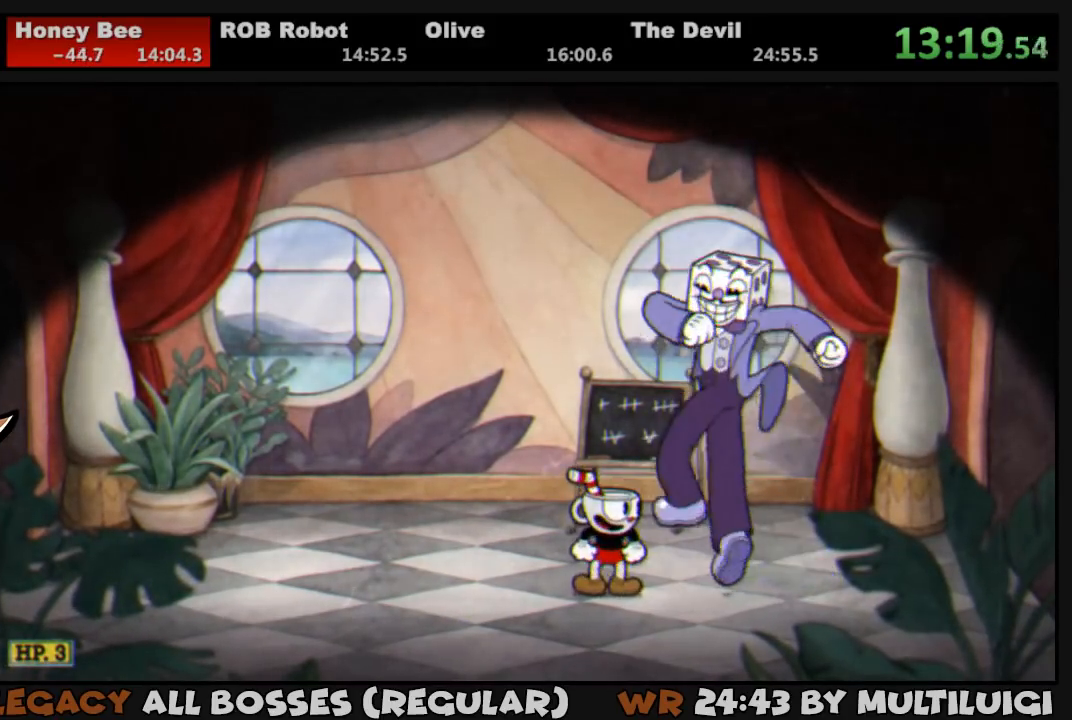
{"buttons": ["DPAD_RIGHT"], "events": [[83, "TRIANGLE", "down"], [150, "TRIANGLE", "up"], [200, "TRIANGLE", "down"], [267, "TRIANGLE", "up"], [300, "TRIANGLE", "down"], [367, "TRIANGLE", "up"], [433, "TRIANGLE", "down"], [500, "TRIANGLE", "up"]]}
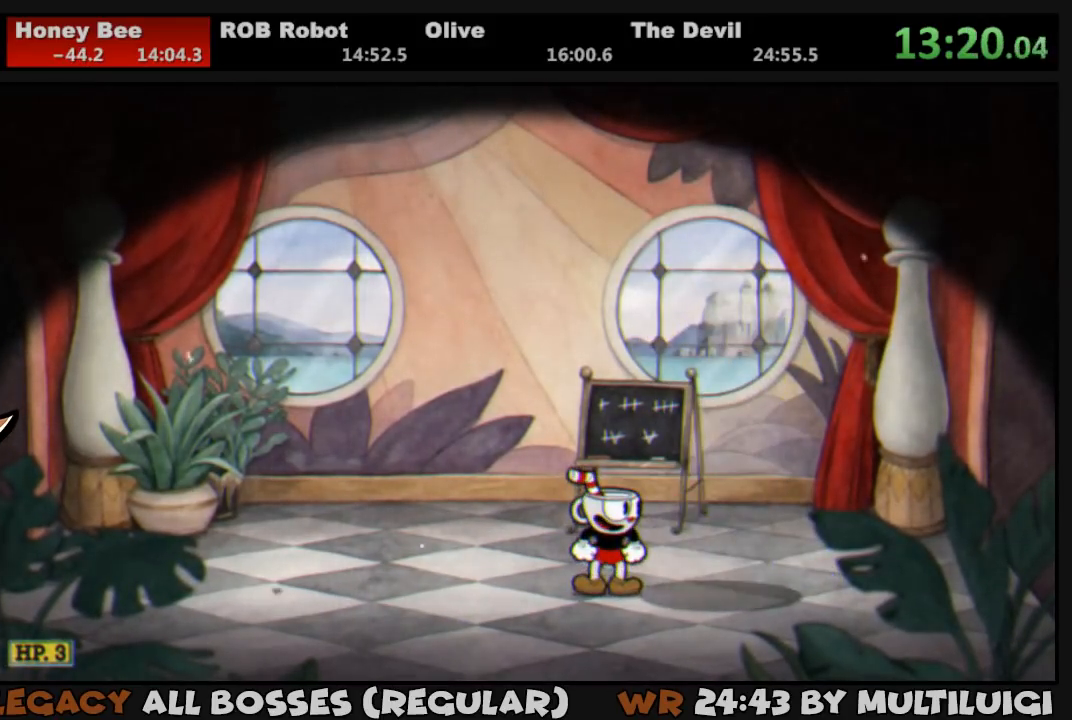
{"buttons": ["DPAD_RIGHT"], "events": [[67, "TRIANGLE", "down"], [100, "TRIANGLE", "up"], [167, "TRIANGLE", "down"], [233, "TRIANGLE", "up"], [267, "TRIANGLE", "down"], [333, "TRIANGLE", "up"], [400, "TRIANGLE", "down"], [467, "TRIANGLE", "up"]]}
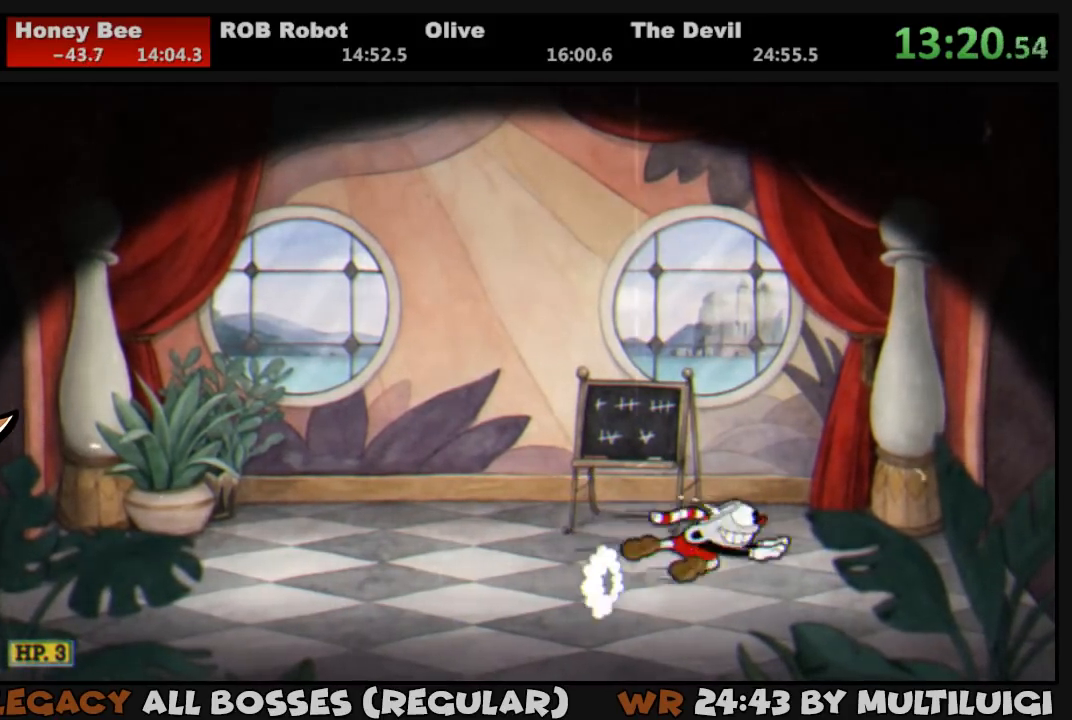
{"buttons": ["DPAD_RIGHT"], "events": [[33, "TRIANGLE", "down"], [100, "TRIANGLE", "up"], [133, "TRIANGLE", "down"], [200, "TRIANGLE", "up"], [333, "CROSS", "down"], [400, "CROSS", "up"], [433, "CROSS", "down"], [500, "CROSS", "up"]]}
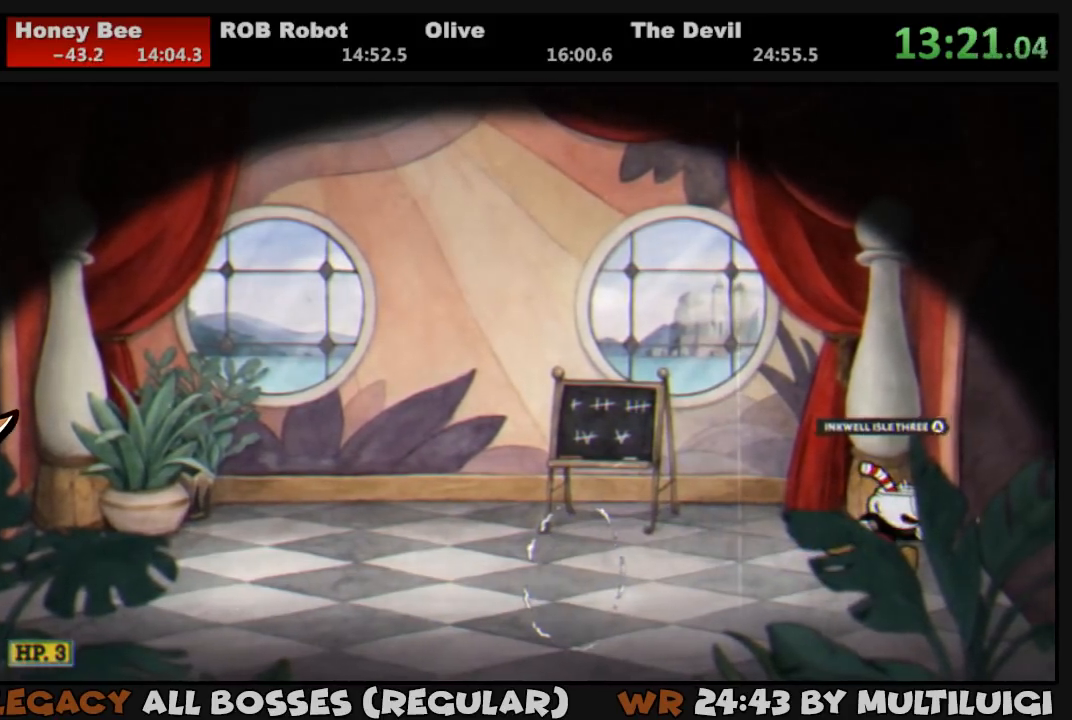
{"buttons": ["DPAD_RIGHT"], "events": [[67, "CROSS", "down"], [133, "CROSS", "up"], [183, "CROSS", "down"], [217, "CROSS", "up"]]}
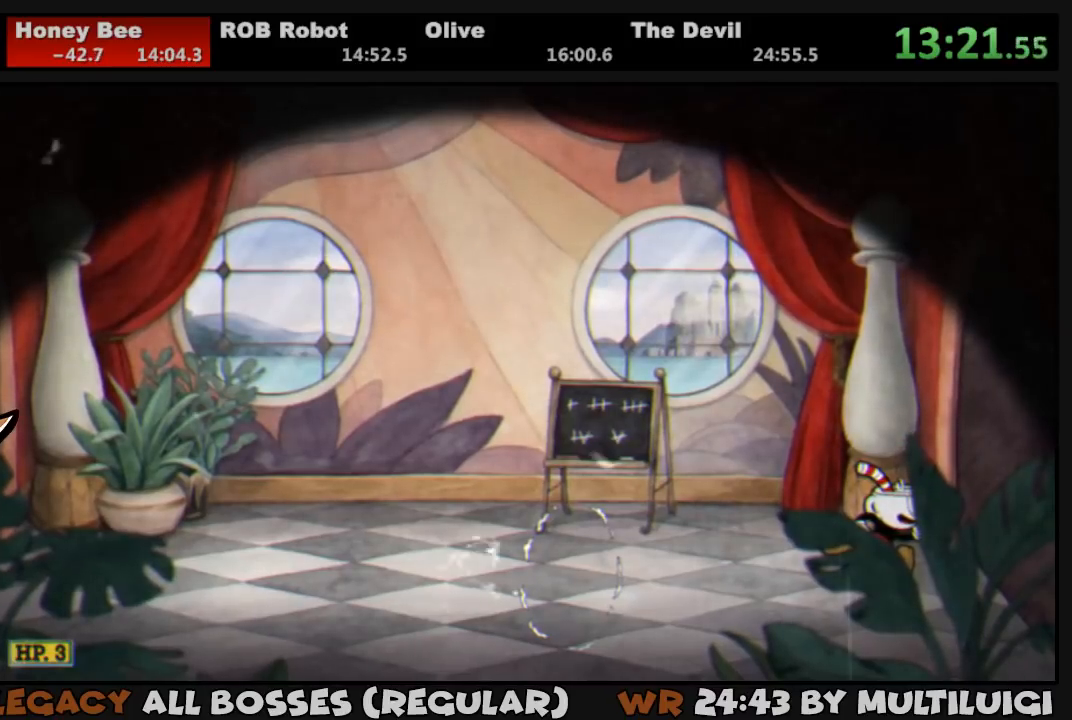
{"buttons": [], "events": [[217, "DPAD_RIGHT", "up"]]}
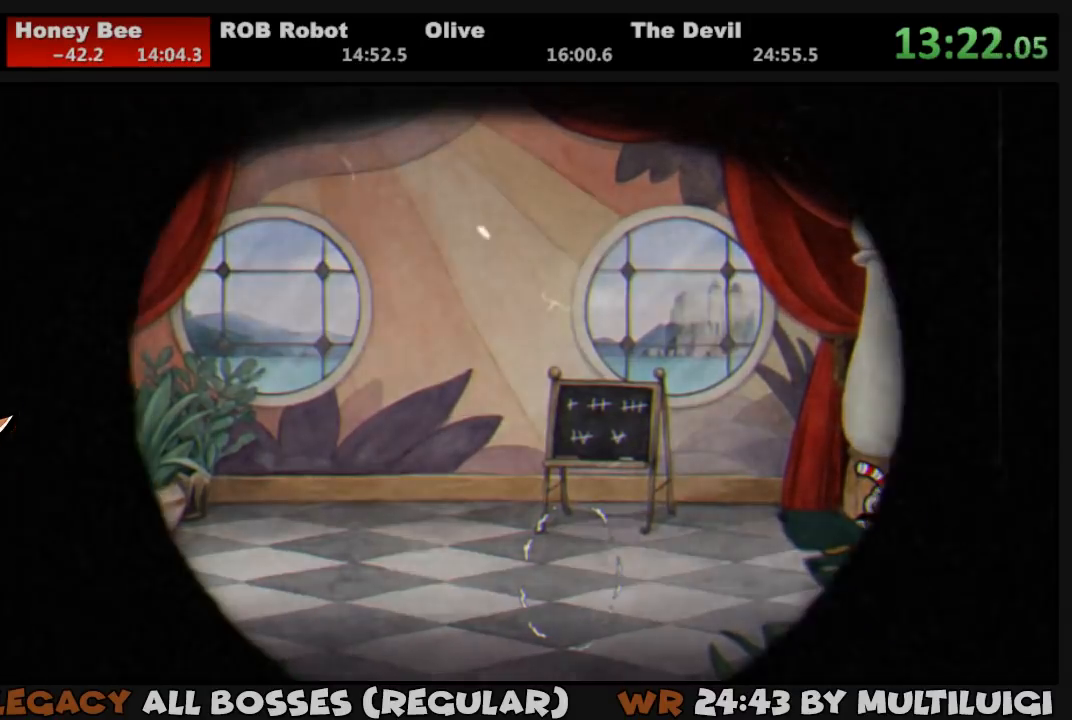
{"buttons": [], "events": []}
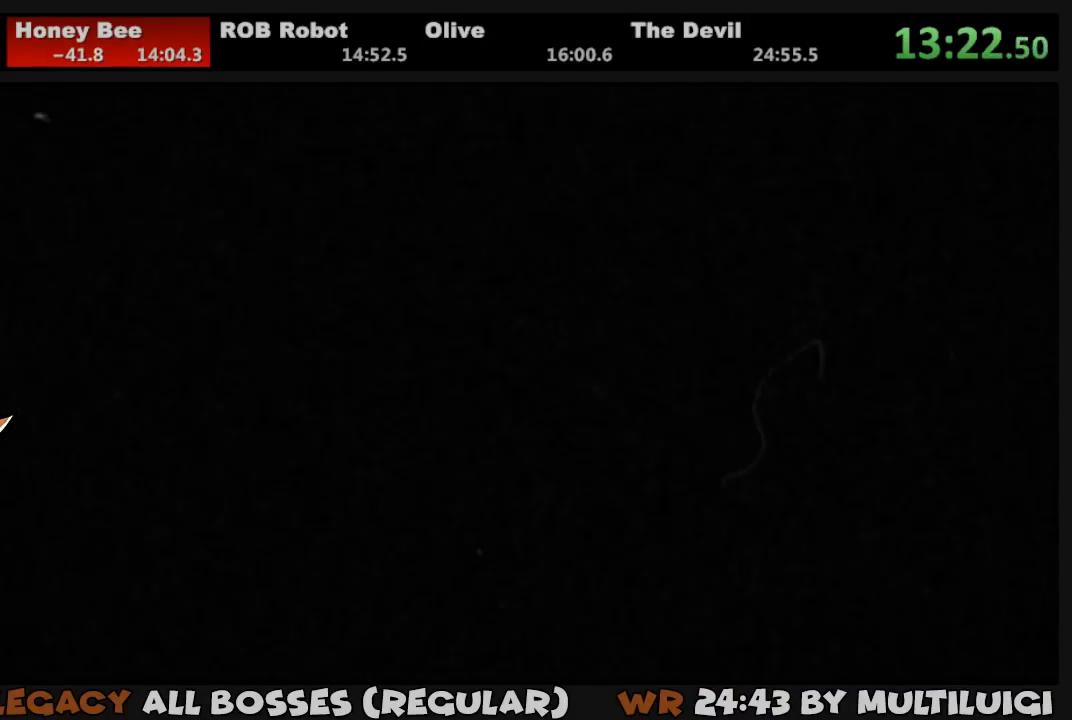
{"buttons": [], "events": []}
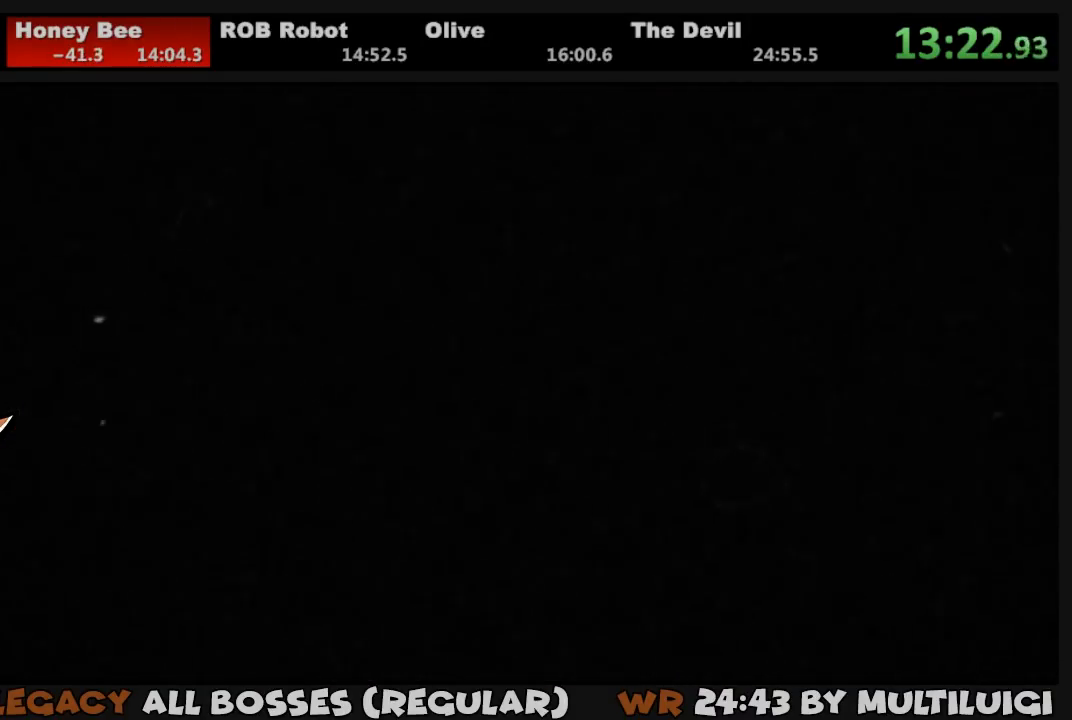
{"buttons": [], "events": []}
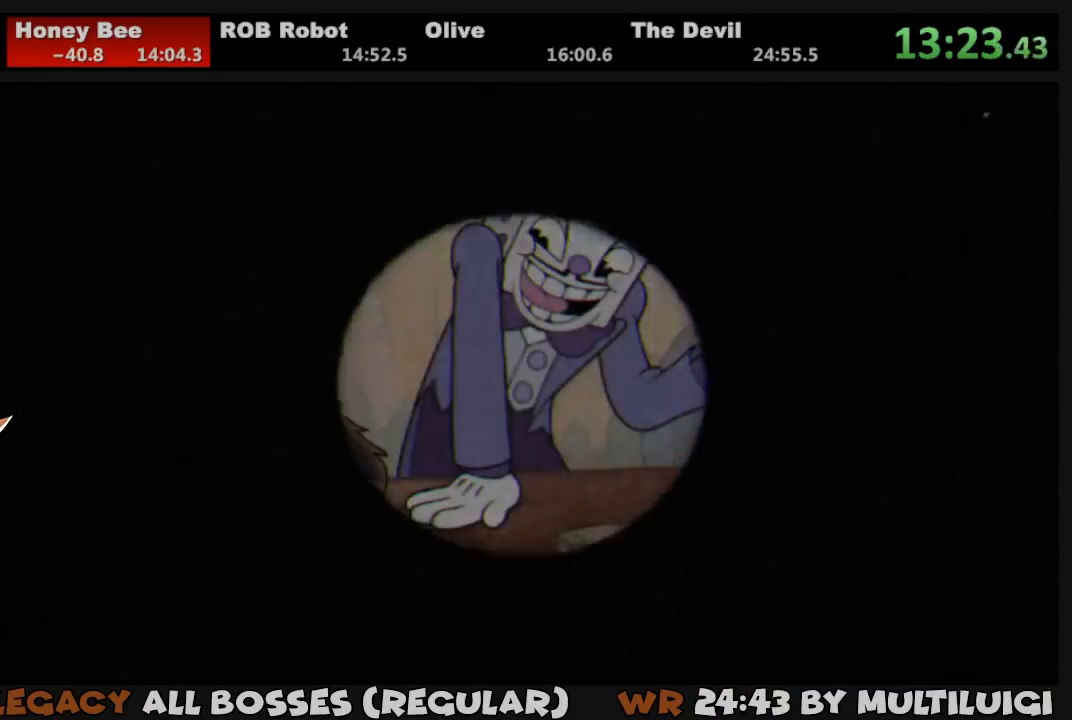
{"buttons": [], "events": []}
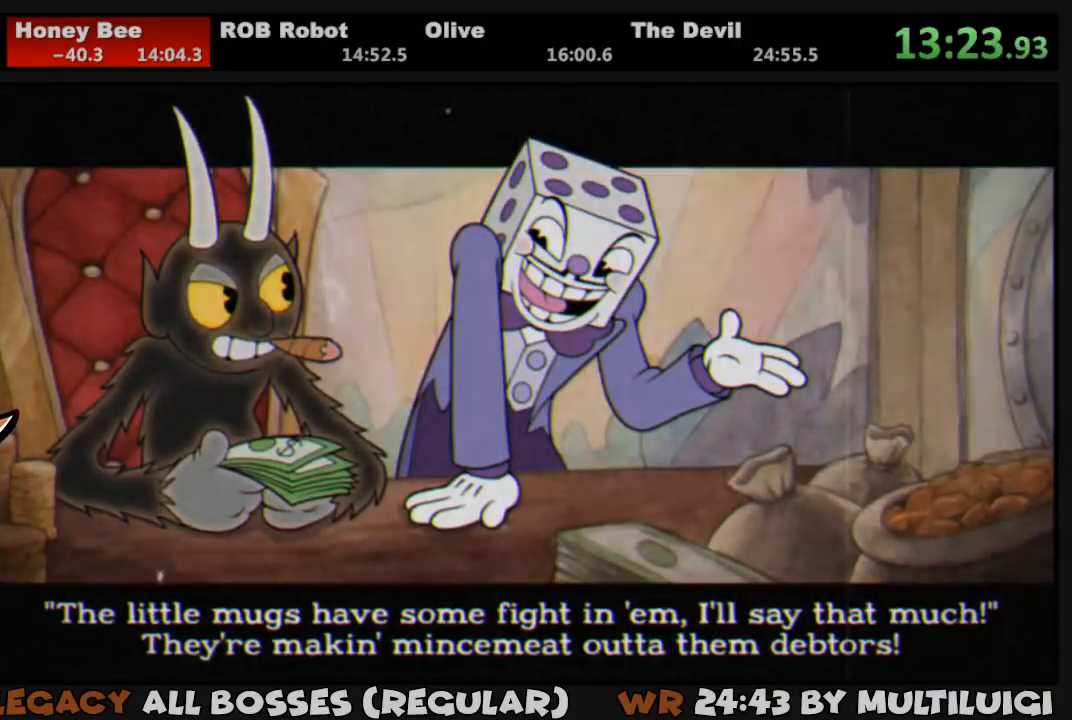
{"buttons": ["DPAD_RIGHT"], "events": [[483, "DPAD_RIGHT", "down"]]}
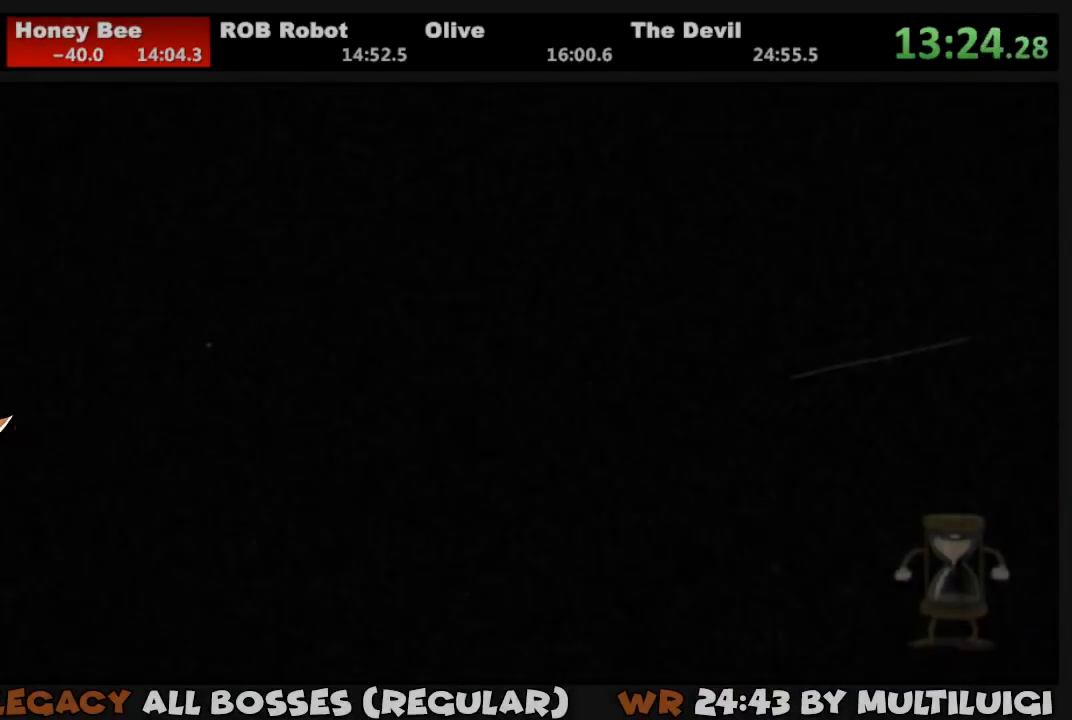
{"buttons": ["DPAD_DOWN", "DPAD_RIGHT"], "events": [[17, "DPAD_DOWN", "down"]]}
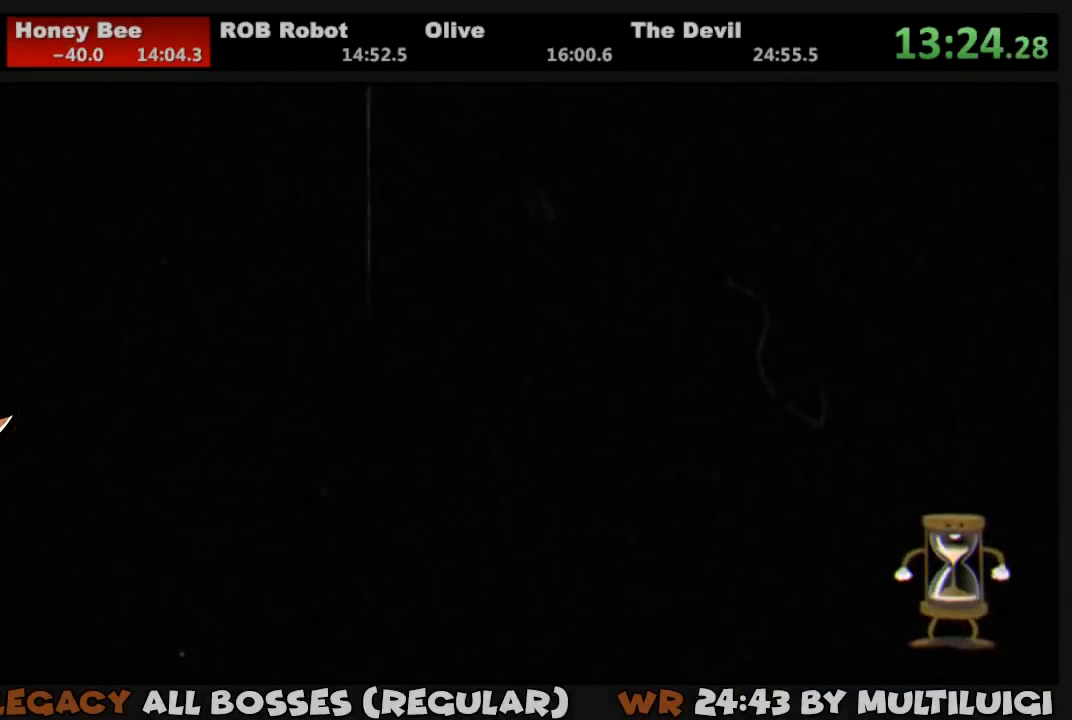
{"buttons": ["DPAD_DOWN", "DPAD_RIGHT"], "events": []}
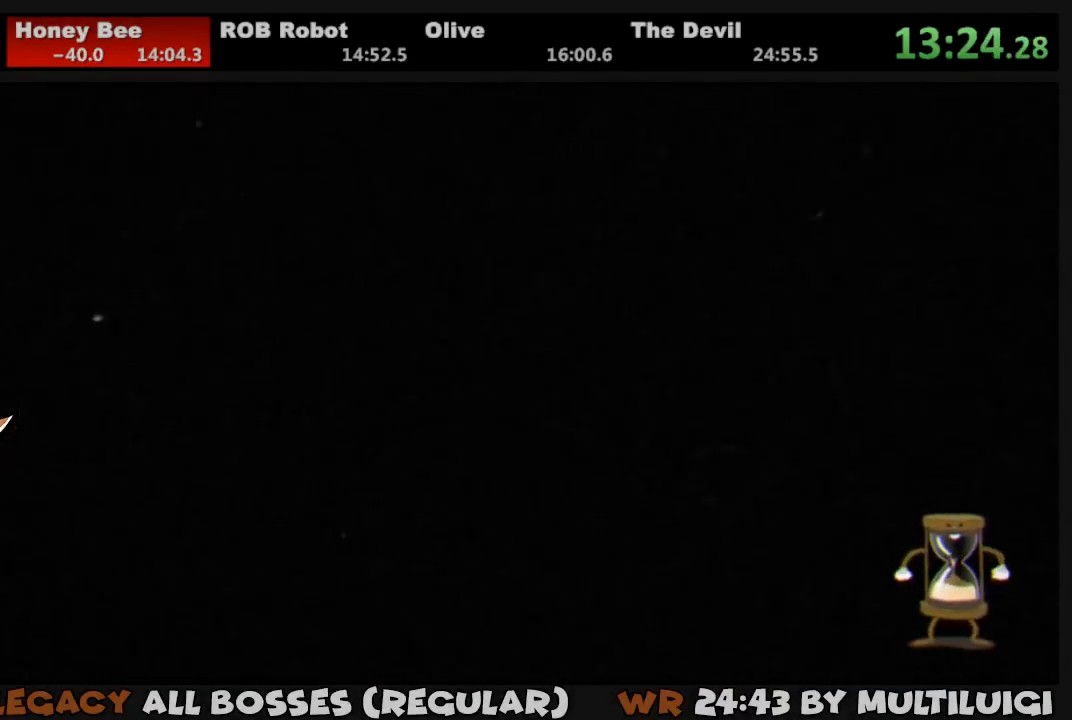
{"buttons": ["DPAD_DOWN", "DPAD_RIGHT"], "events": []}
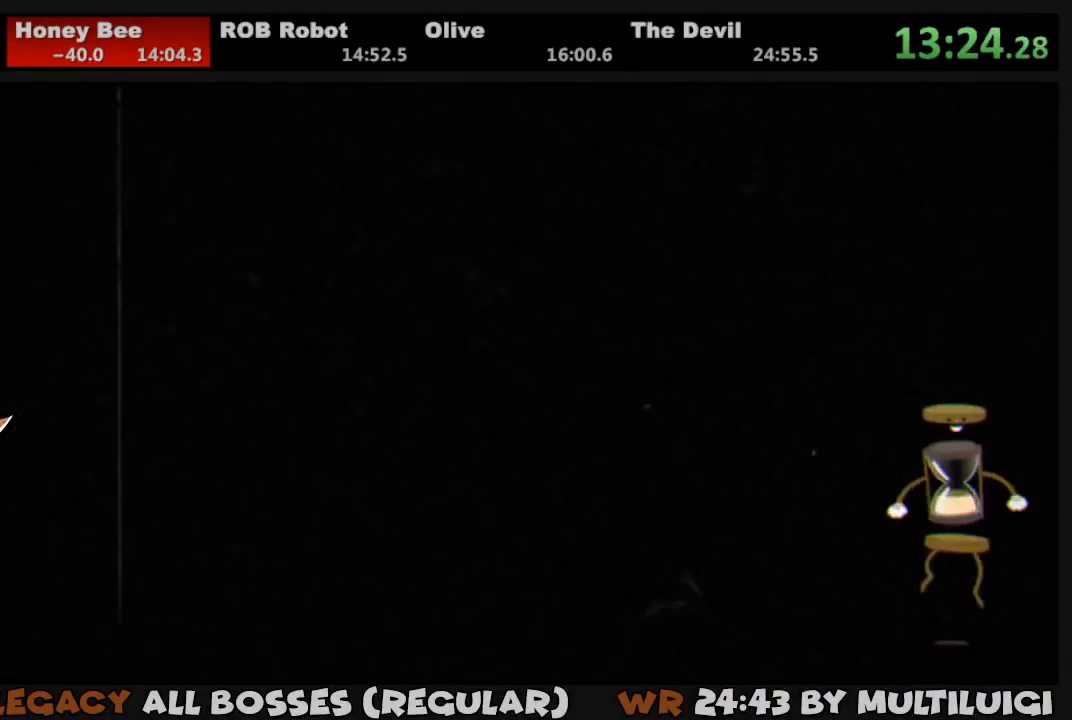
{"buttons": ["DPAD_DOWN", "DPAD_RIGHT"], "events": []}
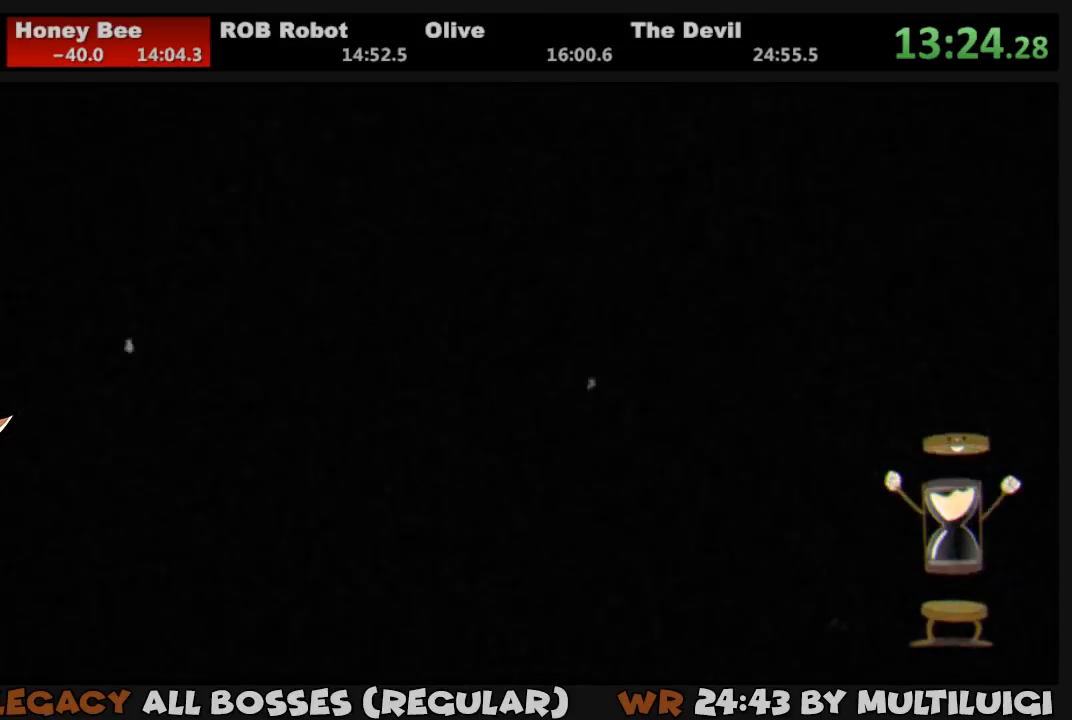
{"buttons": ["DPAD_DOWN", "DPAD_RIGHT"], "events": []}
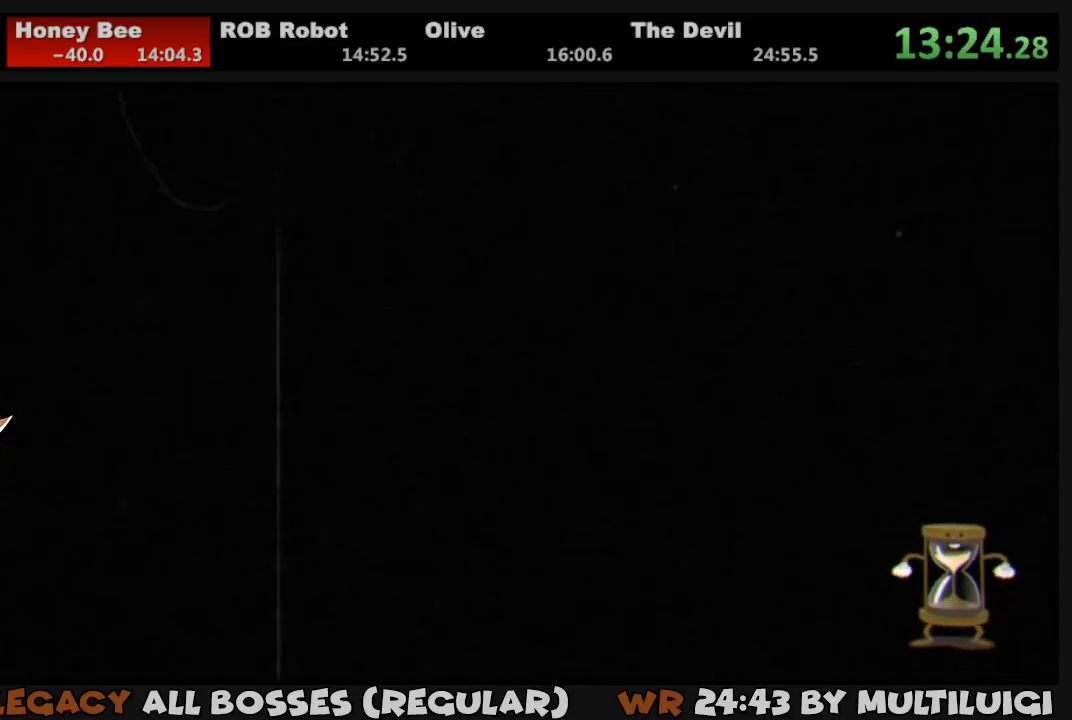
{"buttons": ["DPAD_DOWN", "DPAD_RIGHT"], "events": []}
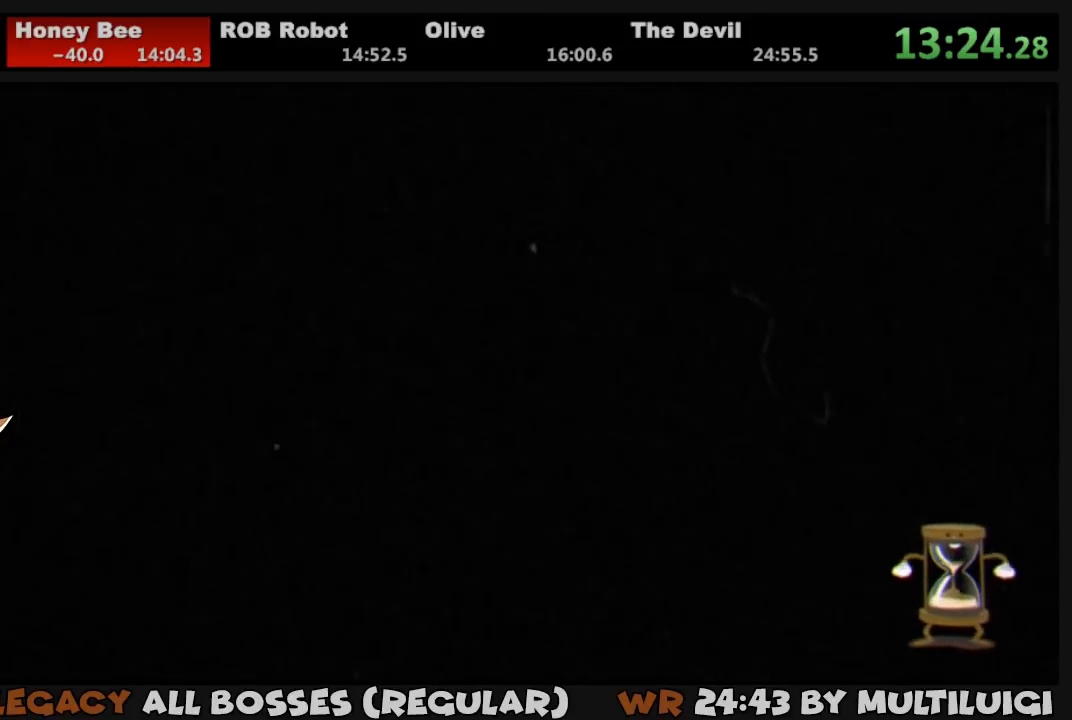
{"buttons": ["DPAD_DOWN", "DPAD_RIGHT"], "events": []}
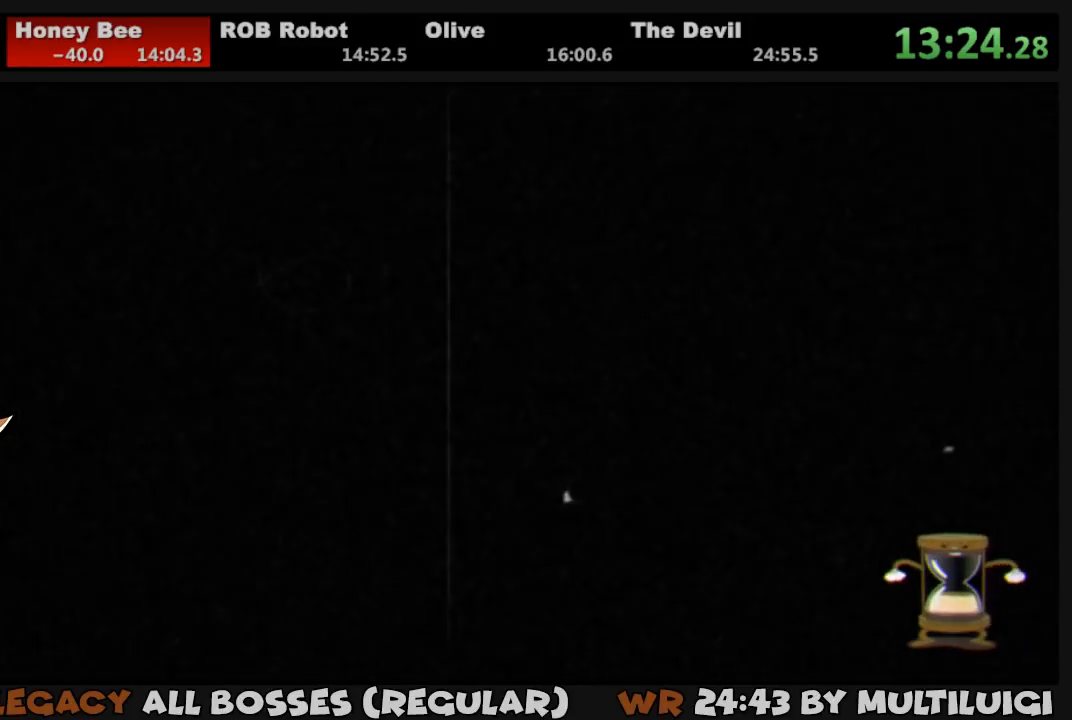
{"buttons": ["DPAD_DOWN", "DPAD_RIGHT"], "events": []}
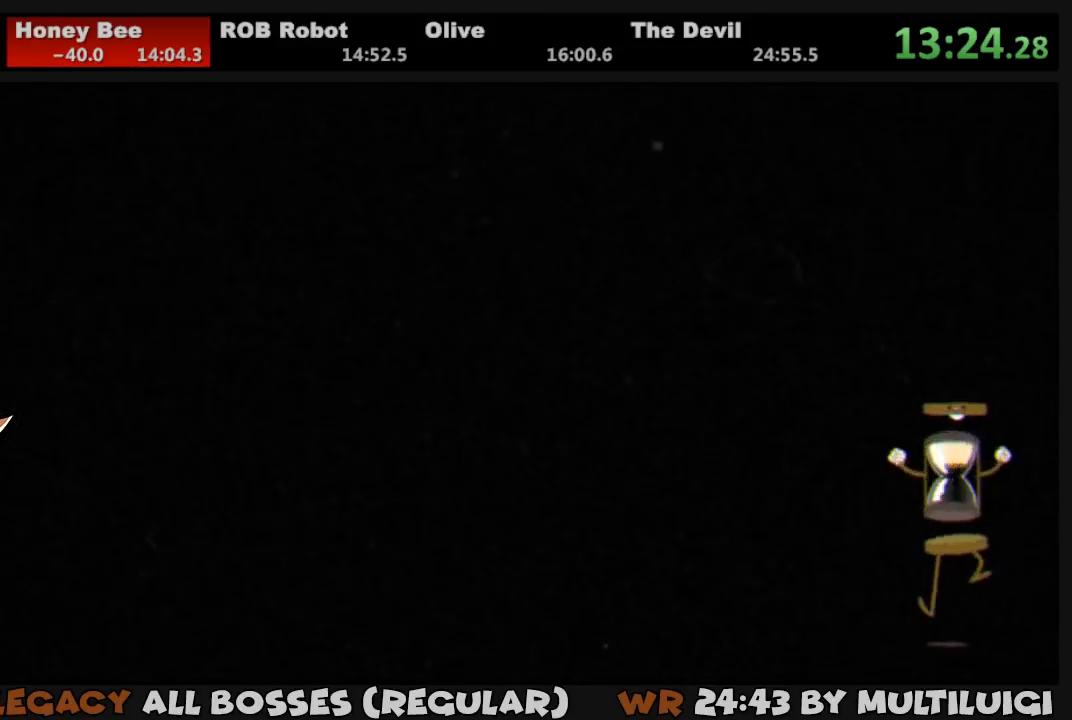
{"buttons": ["DPAD_DOWN", "DPAD_RIGHT"], "events": [[150, "DPAD_DOWN", "up"], [283, "DPAD_DOWN", "down"]]}